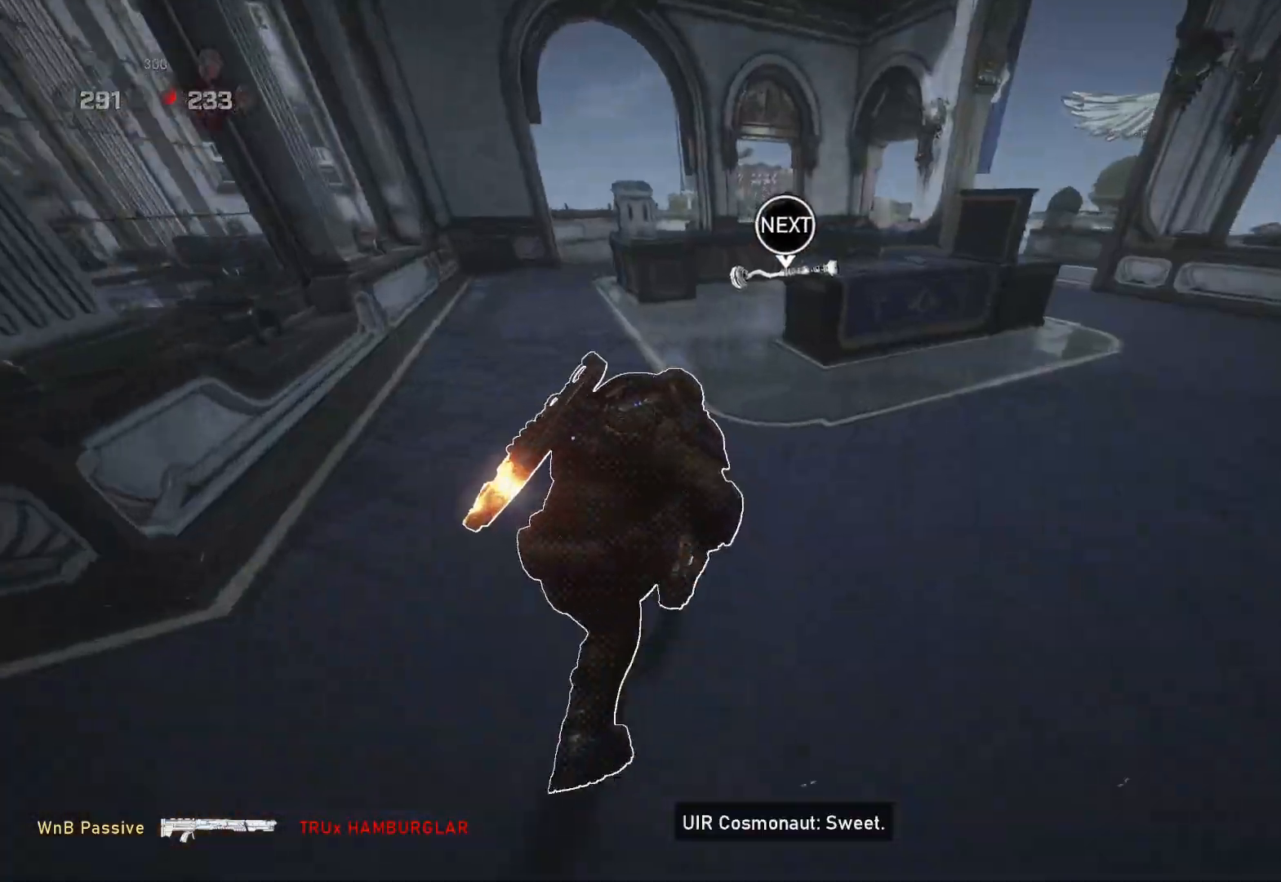
Gameplay with a controller (Xbox layout); each line is a JSON object with the inputs held at the frame after it (dt_ms = milliseconds from this image to that frame). "events" lists button and stick changes between this image and that frame as [ms after this image, input, new state], when the widget could be followed in between.
{"dt_ms": 500, "buttons": ["A", "L1"], "left_stick": "center", "right_stick": "center", "events": [[100, "left_stick", "center"]]}
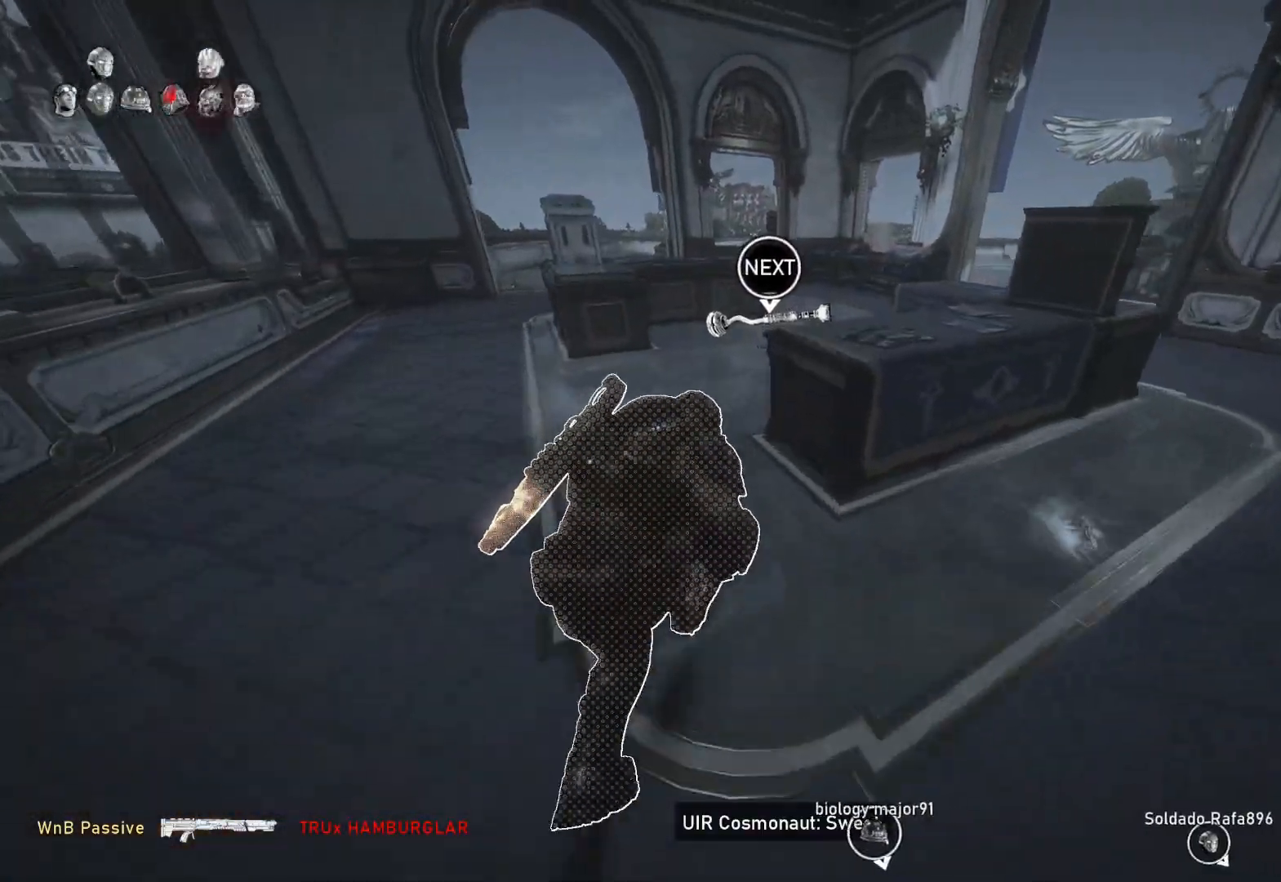
{"dt_ms": 500, "buttons": ["A", "L1"], "left_stick": "up-right", "right_stick": "center", "events": [[233, "left_stick", "right"], [333, "left_stick", "up-right"]]}
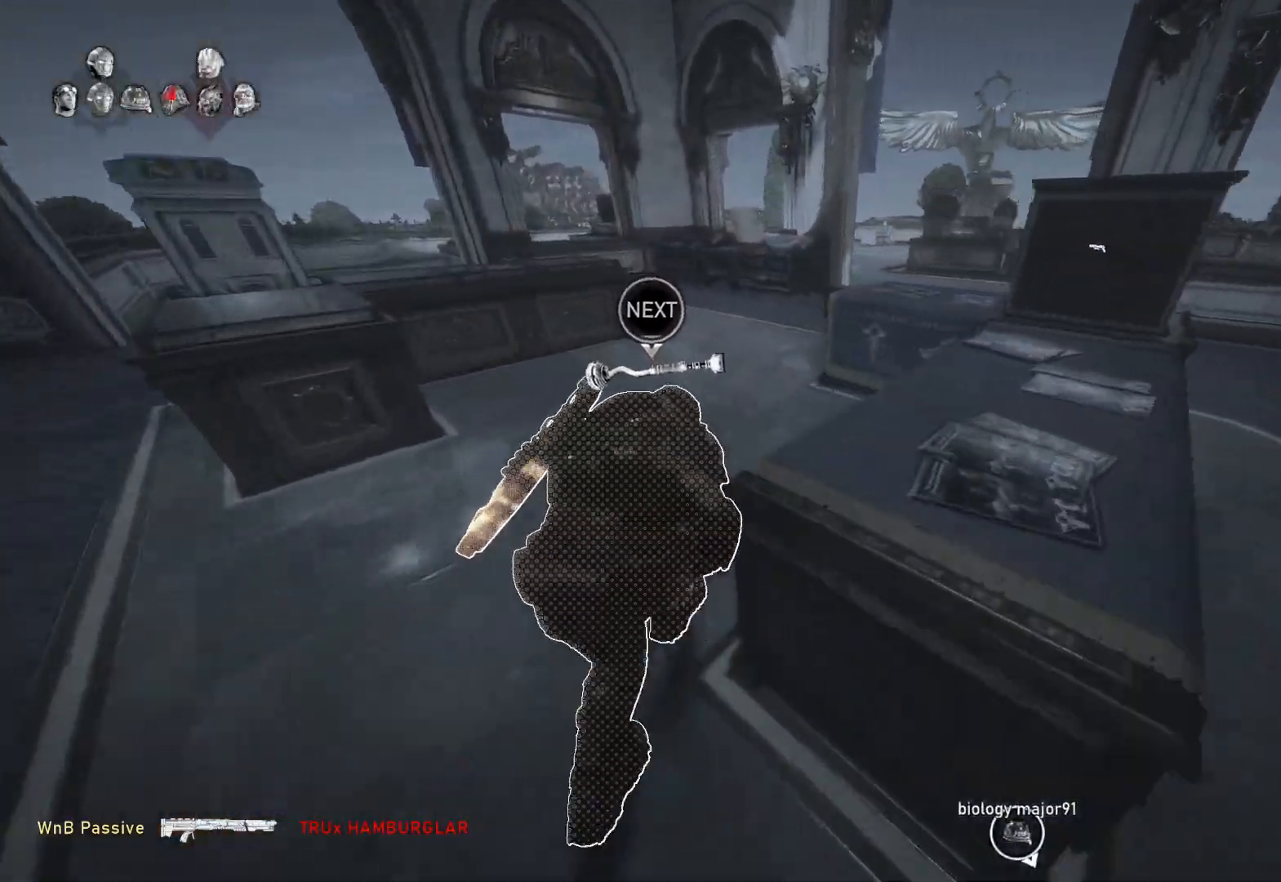
{"dt_ms": 500, "buttons": ["X"], "left_stick": "left", "right_stick": "center", "events": [[100, "A", "up"], [200, "left_stick", "up"], [300, "right_stick", "right"], [333, "L1", "up"], [333, "left_stick", "up-left"], [433, "left_stick", "left"], [450, "X", "down"], [450, "right_stick", "center"]]}
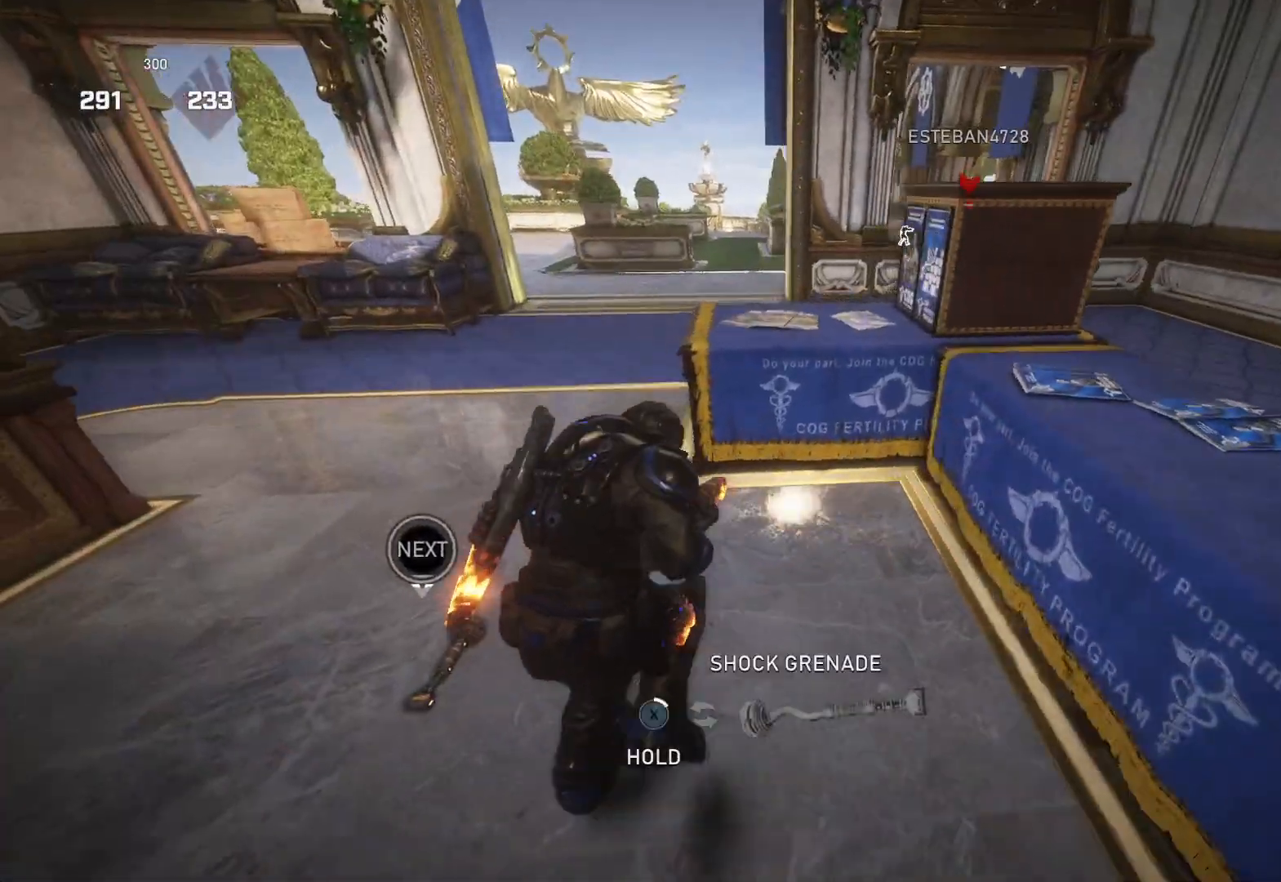
{"dt_ms": 1000, "buttons": ["A", "L1"], "left_stick": "up", "right_stick": "center", "events": [[383, "left_stick", "center"], [417, "X", "up"], [517, "left_stick", "up"], [550, "L1", "down"], [617, "A", "down"]]}
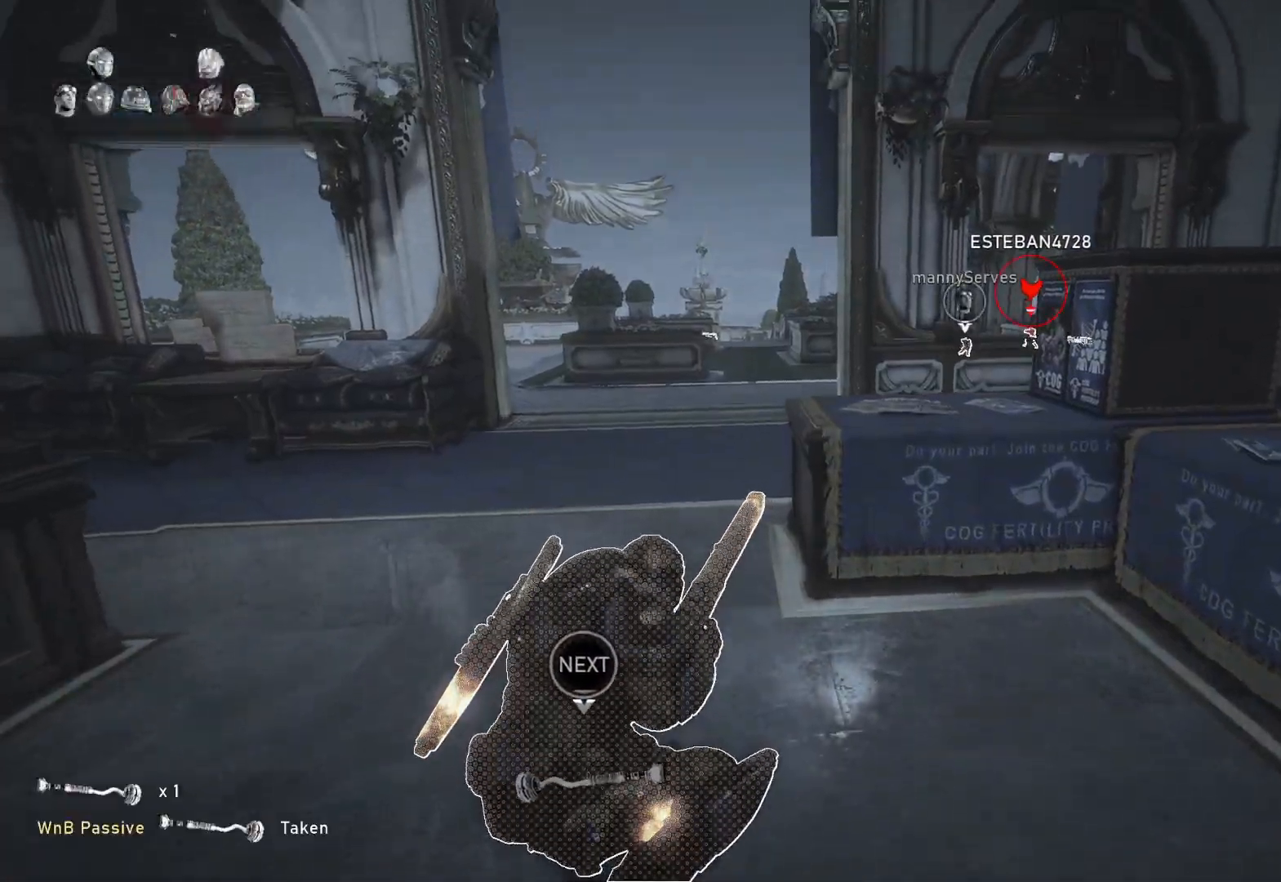
{"dt_ms": 500, "buttons": [], "left_stick": "up", "right_stick": "center", "events": [[200, "A", "up"], [400, "DPAD_UP", "down"], [450, "DPAD_UP", "up"], [467, "L1", "up"]]}
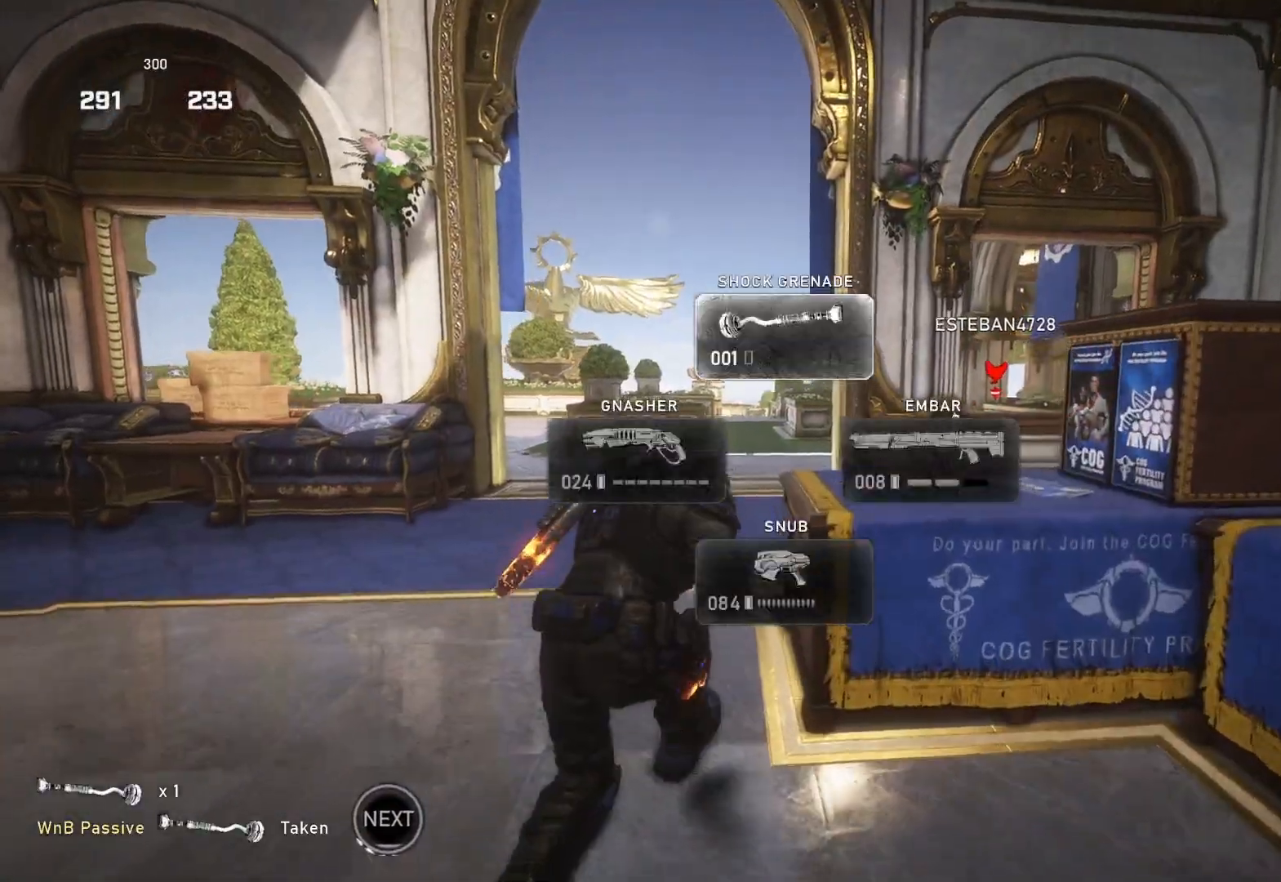
{"dt_ms": 500, "buttons": ["A"], "left_stick": "up-left", "right_stick": "center", "events": [[50, "left_stick", "up-left"], [100, "right_stick", "down"], [183, "right_stick", "center"], [267, "A", "down"]]}
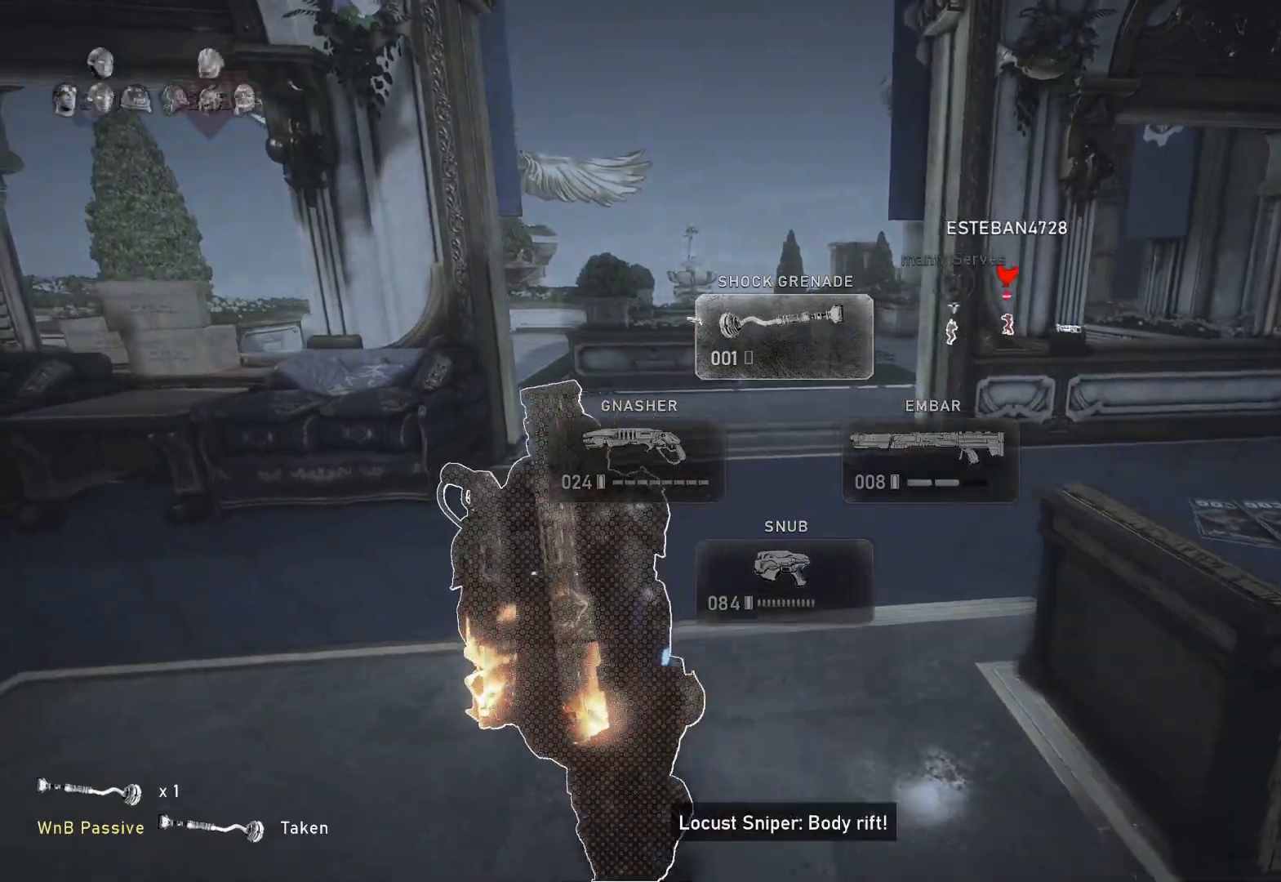
{"dt_ms": 500, "buttons": ["A"], "left_stick": "right", "right_stick": "center", "events": [[367, "left_stick", "center"], [417, "left_stick", "right"]]}
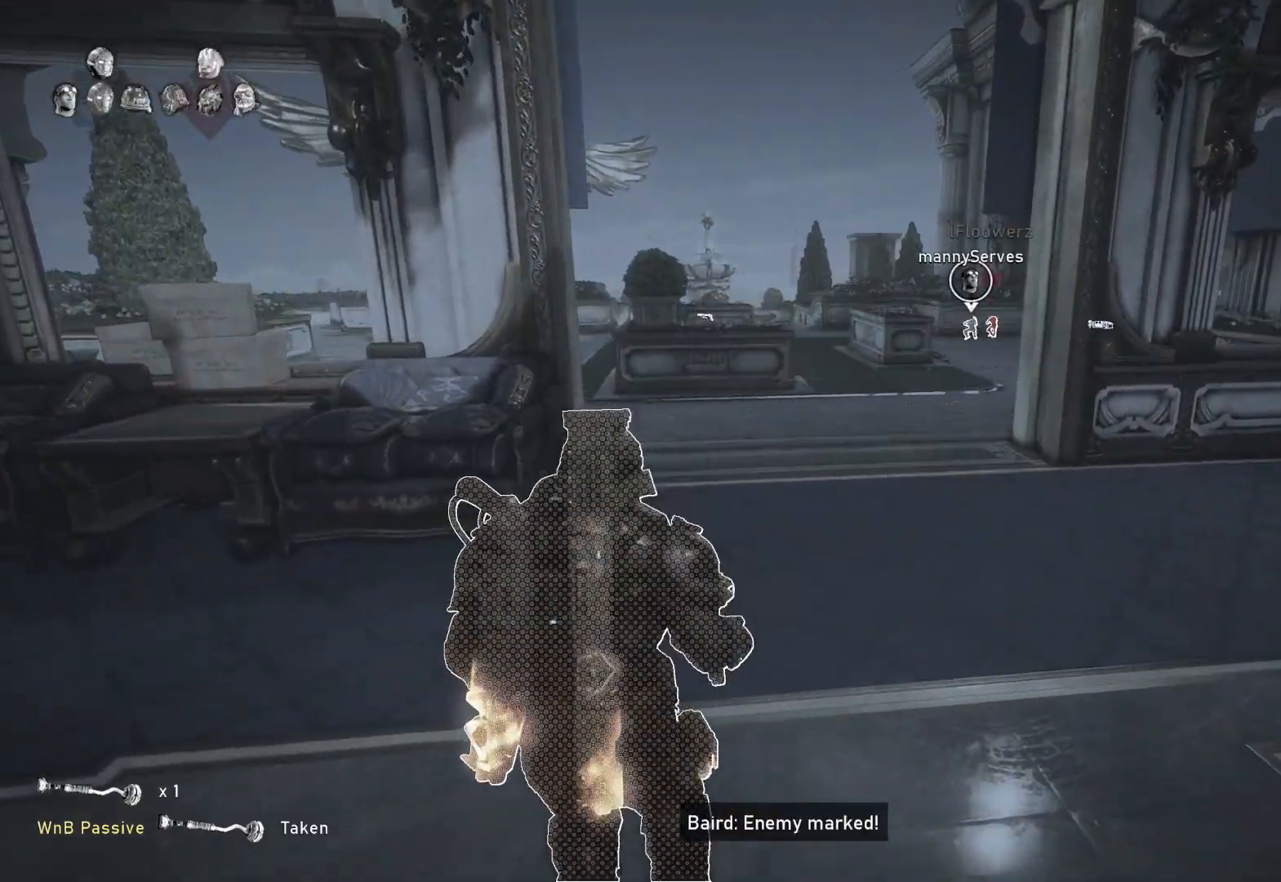
{"dt_ms": 500, "buttons": [], "left_stick": "left", "right_stick": "center", "events": [[33, "left_stick", "center"], [283, "left_stick", "left"], [483, "A", "up"]]}
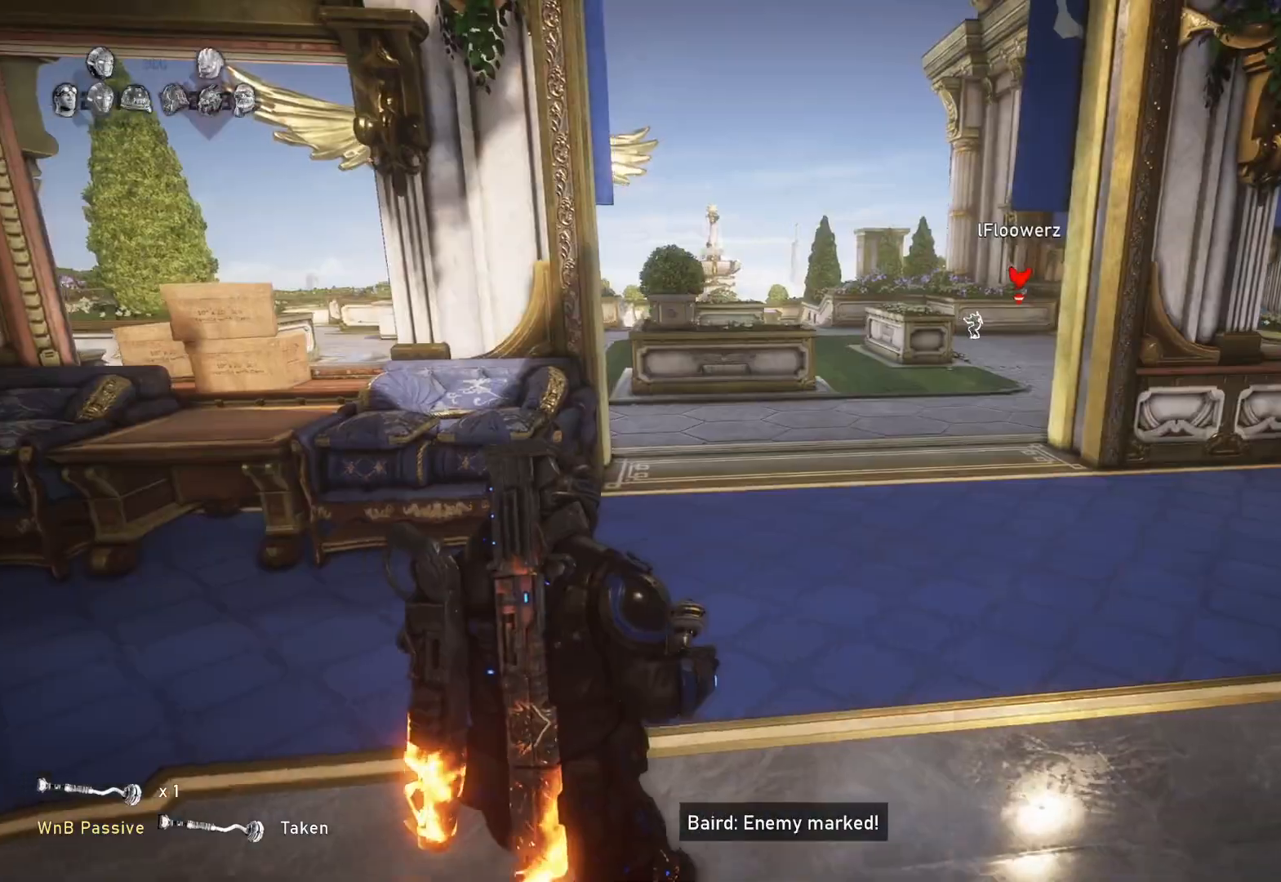
{"dt_ms": 500, "buttons": [], "left_stick": "center", "right_stick": "center", "events": [[33, "left_stick", "down-right"], [117, "right_stick", "right"], [183, "left_stick", "center"], [250, "right_stick", "center"]]}
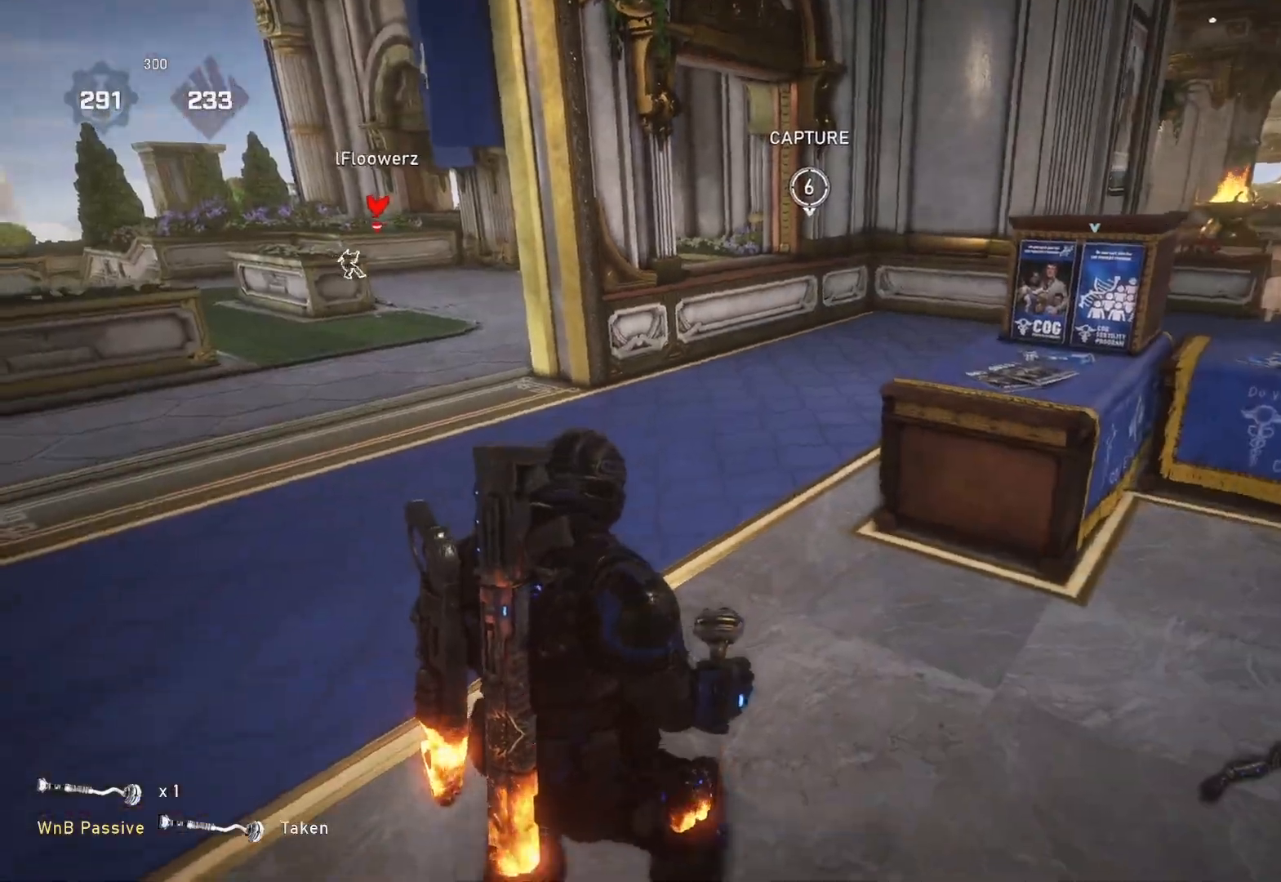
{"dt_ms": 500, "buttons": [], "left_stick": "up-left", "right_stick": "left", "events": [[33, "right_stick", "right"], [100, "right_stick", "center"], [467, "left_stick", "up-left"], [500, "right_stick", "left"]]}
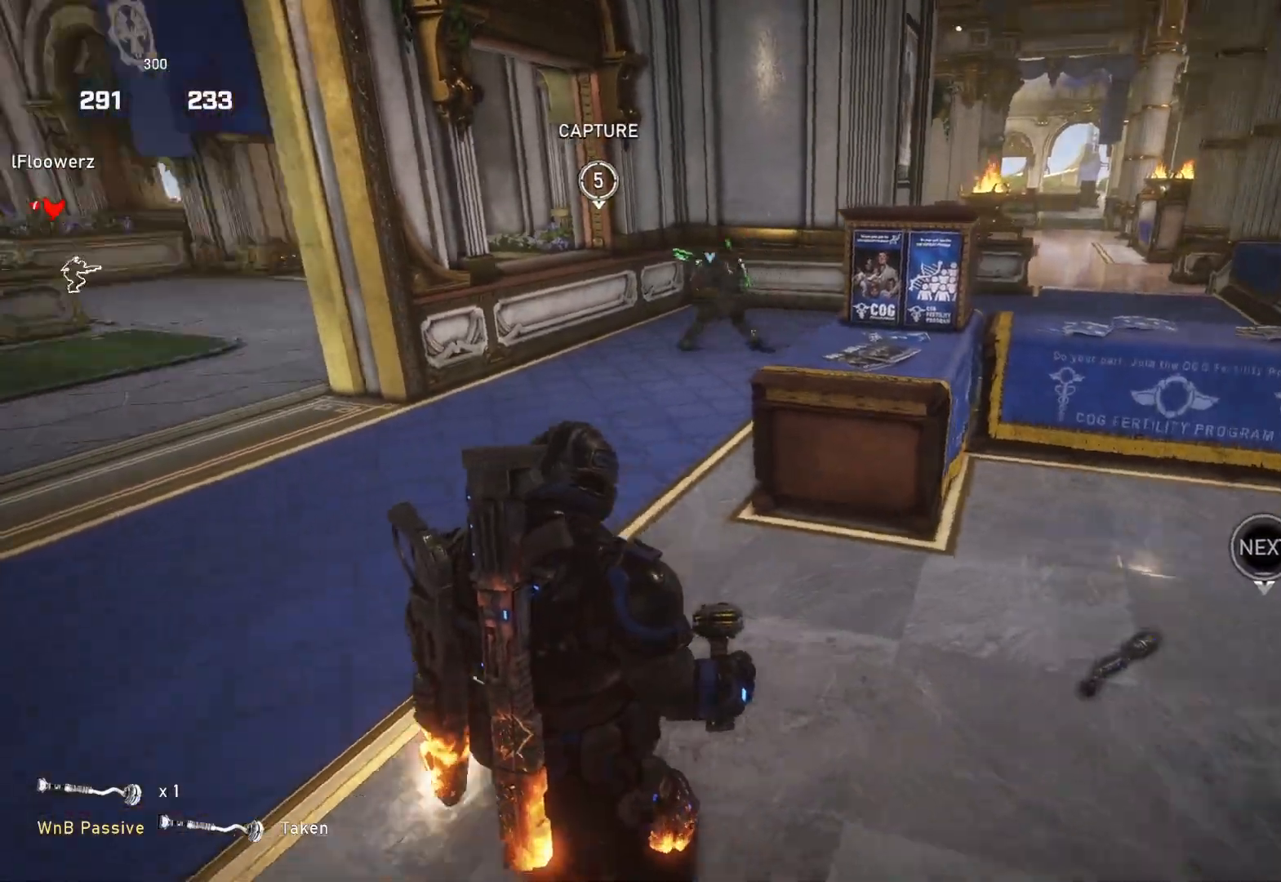
{"dt_ms": 500, "buttons": ["L1"], "left_stick": "up", "right_stick": "down", "events": [[83, "L1", "down"], [133, "left_stick", "up"], [167, "right_stick", "center"], [250, "A", "down"], [417, "A", "up"], [500, "right_stick", "down"]]}
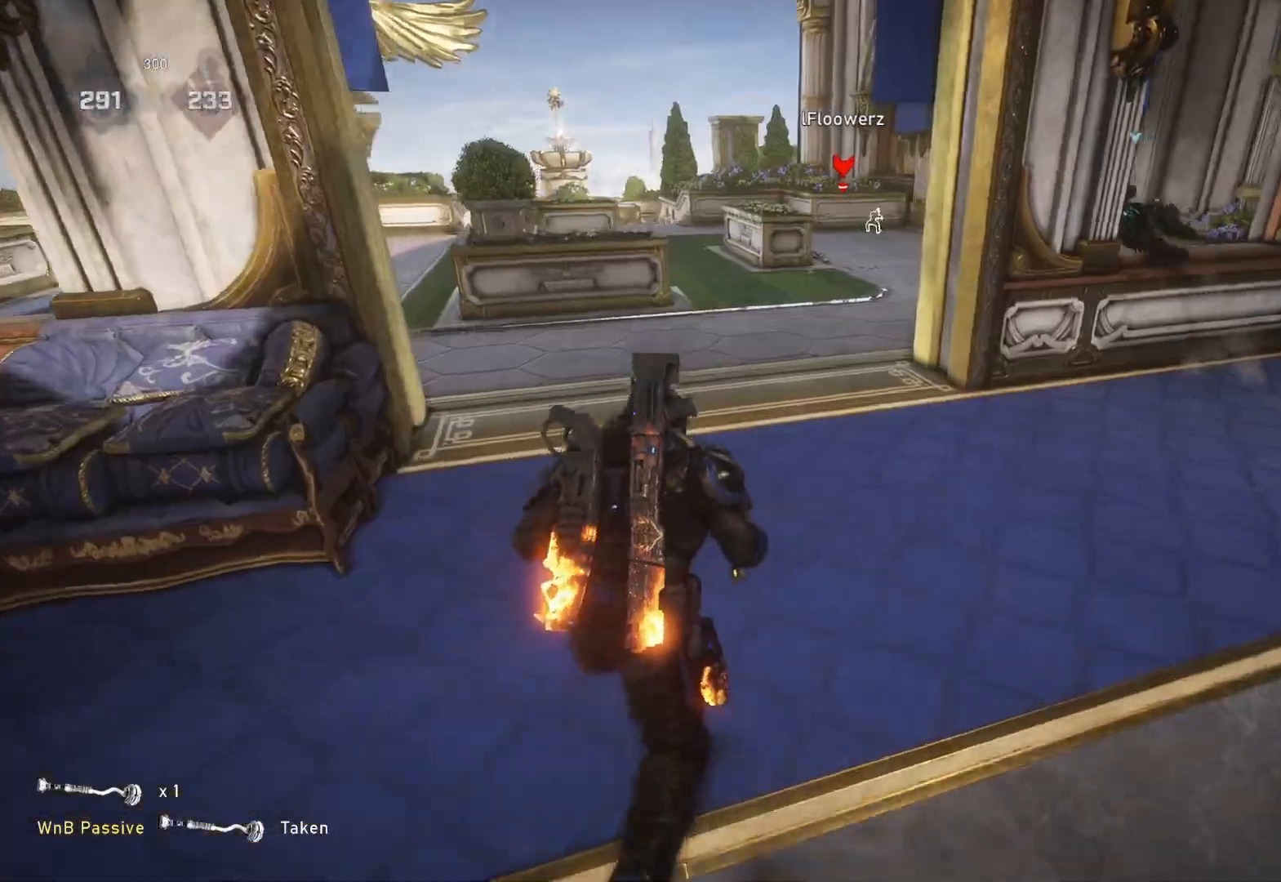
{"dt_ms": 500, "buttons": [], "left_stick": "up", "right_stick": "center", "events": [[17, "L1", "up"], [167, "B", "down"], [450, "B", "up"], [483, "right_stick", "center"]]}
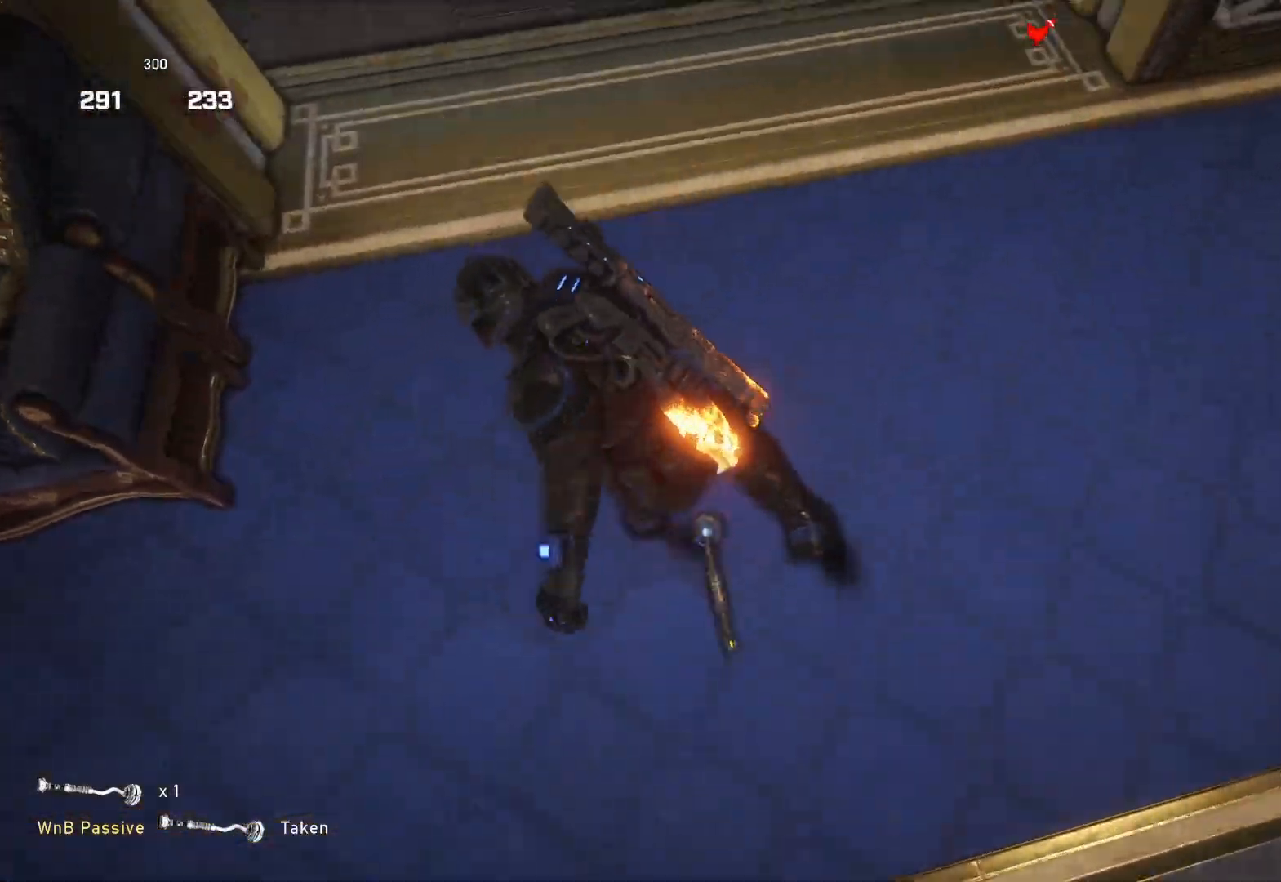
{"dt_ms": 500, "buttons": ["A", "L1"], "left_stick": "up", "right_stick": "center", "events": [[100, "L1", "down"], [117, "right_stick", "up"], [333, "right_stick", "center"], [367, "A", "down"]]}
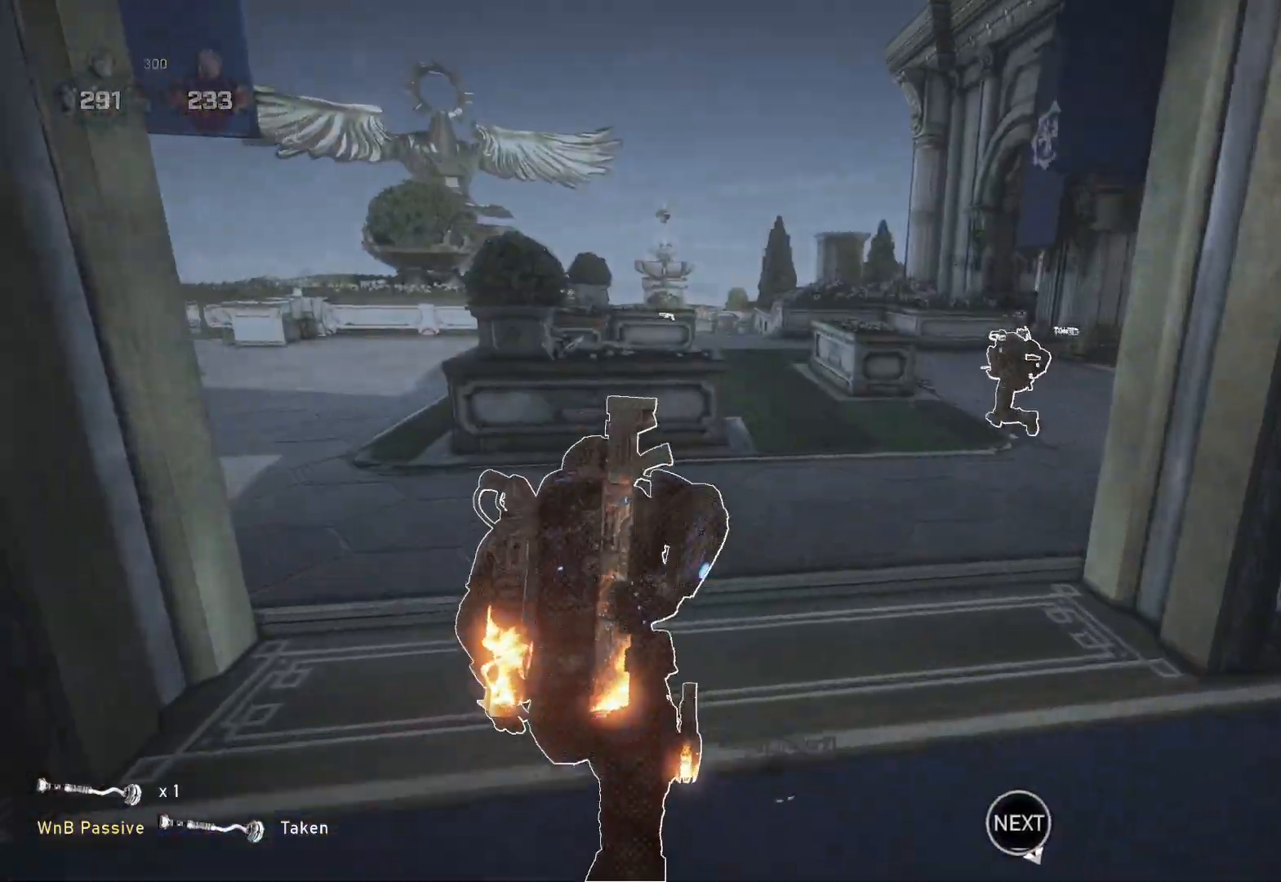
{"dt_ms": 500, "buttons": ["L1"], "left_stick": "up-left", "right_stick": "center", "events": [[100, "left_stick", "up-left"], [450, "A", "up"]]}
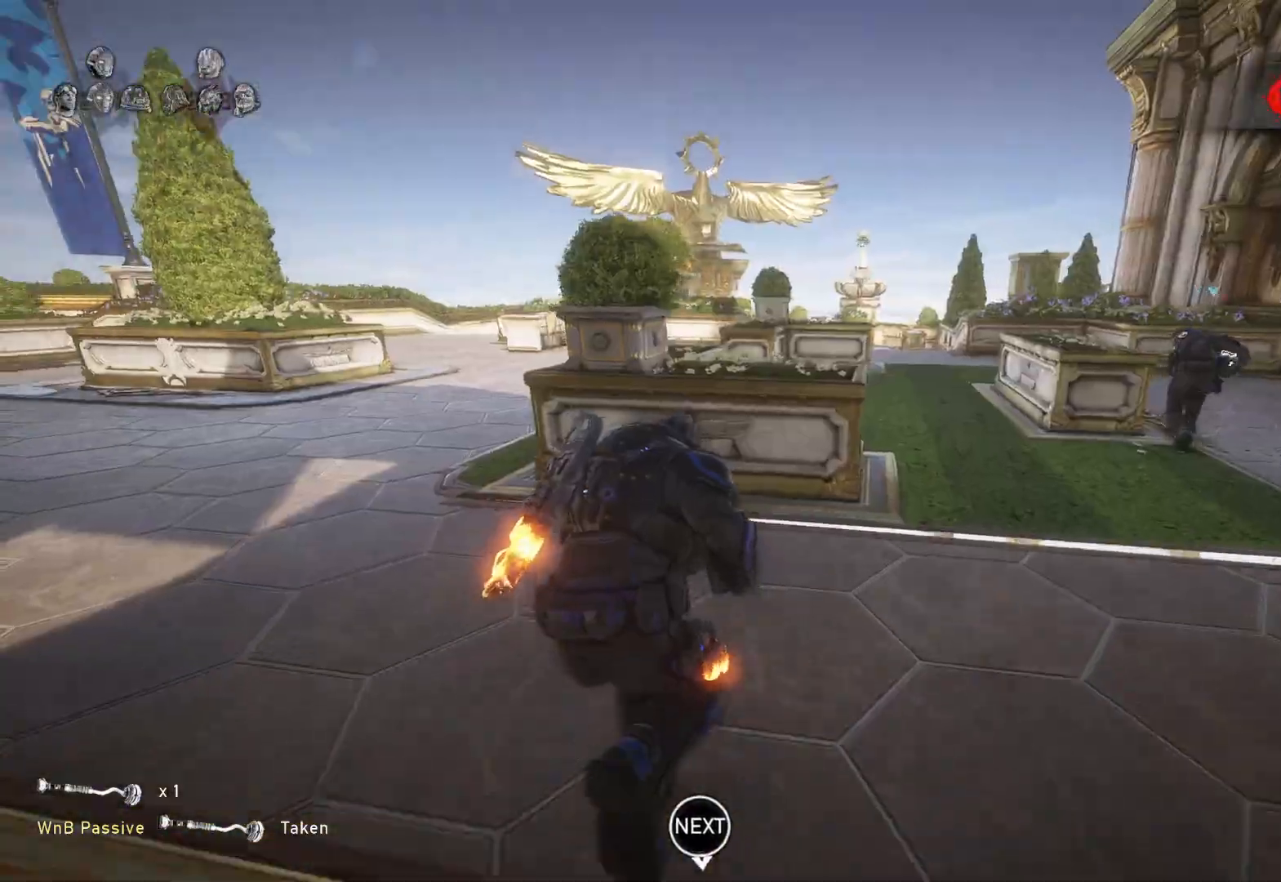
{"dt_ms": 500, "buttons": ["L1"], "left_stick": "up", "right_stick": "down", "events": [[33, "L1", "up"], [67, "L1", "down"], [133, "L1", "up"], [450, "L1", "down"], [467, "right_stick", "down"], [483, "left_stick", "up"]]}
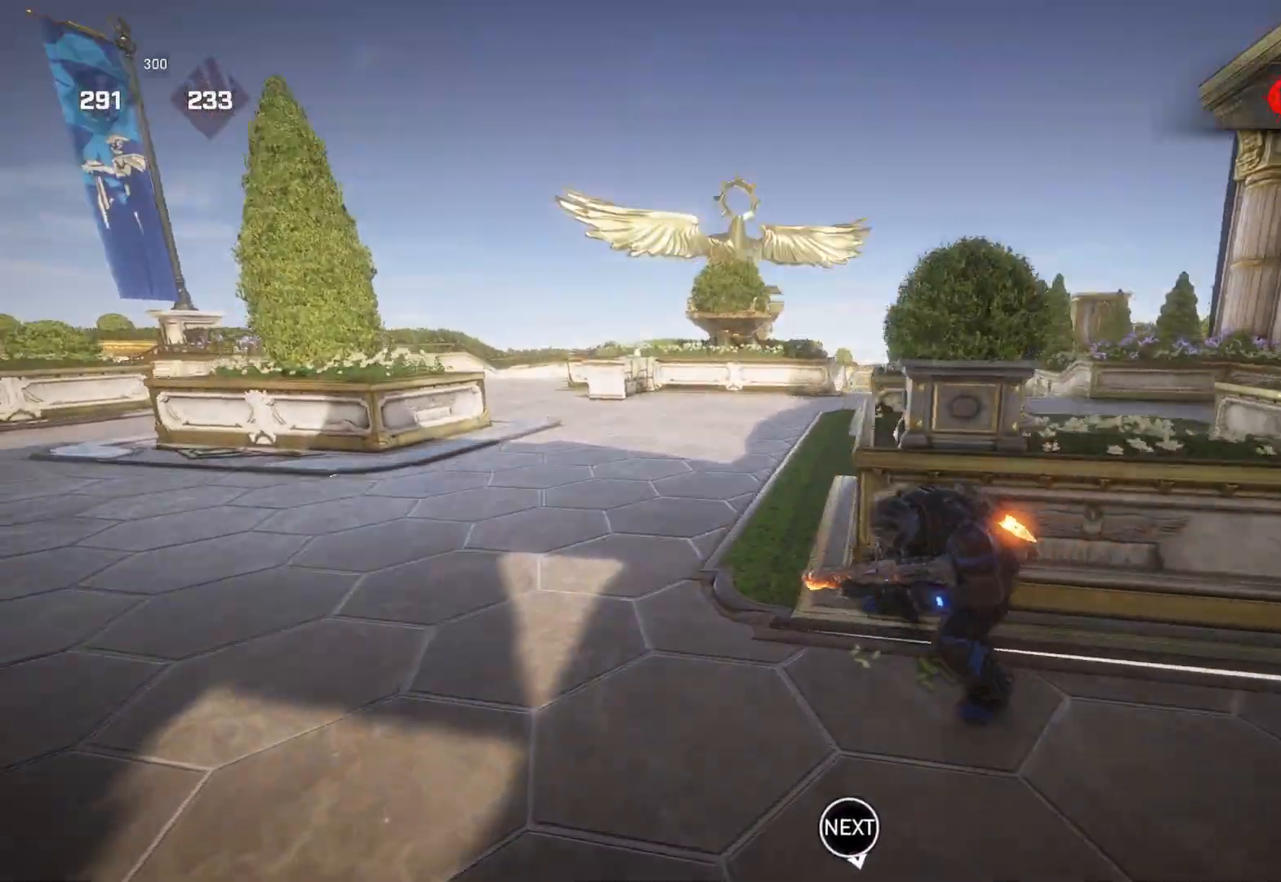
{"dt_ms": 500, "buttons": ["A", "L1"], "left_stick": "center", "right_stick": "center", "events": [[50, "right_stick", "center"], [100, "A", "down"], [450, "left_stick", "center"]]}
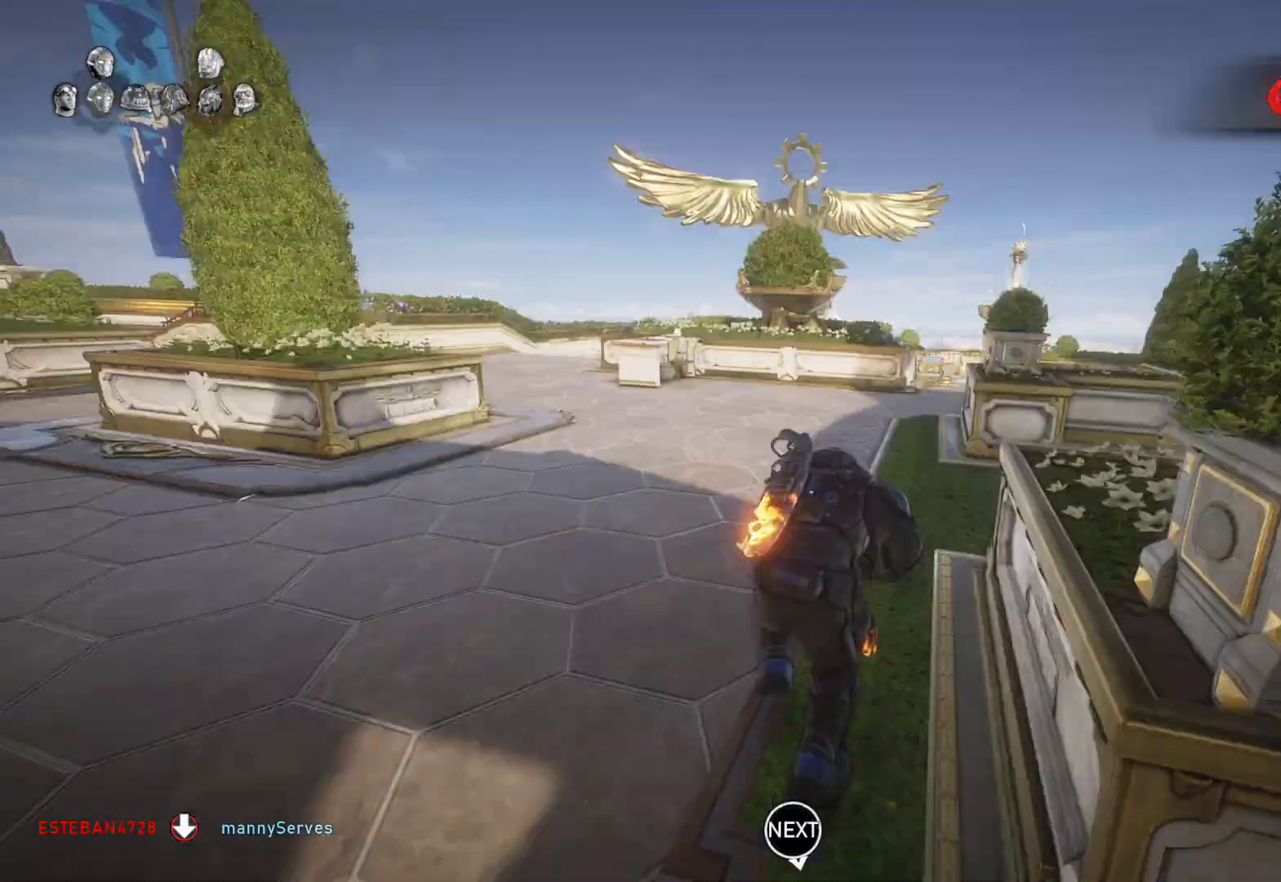
{"dt_ms": 500, "buttons": ["A", "L1"], "left_stick": "right", "right_stick": "center", "events": [[17, "A", "up"], [100, "right_stick", "down"], [117, "left_stick", "right"], [183, "right_stick", "center"], [233, "left_stick", "center"], [417, "left_stick", "right"], [467, "A", "down"]]}
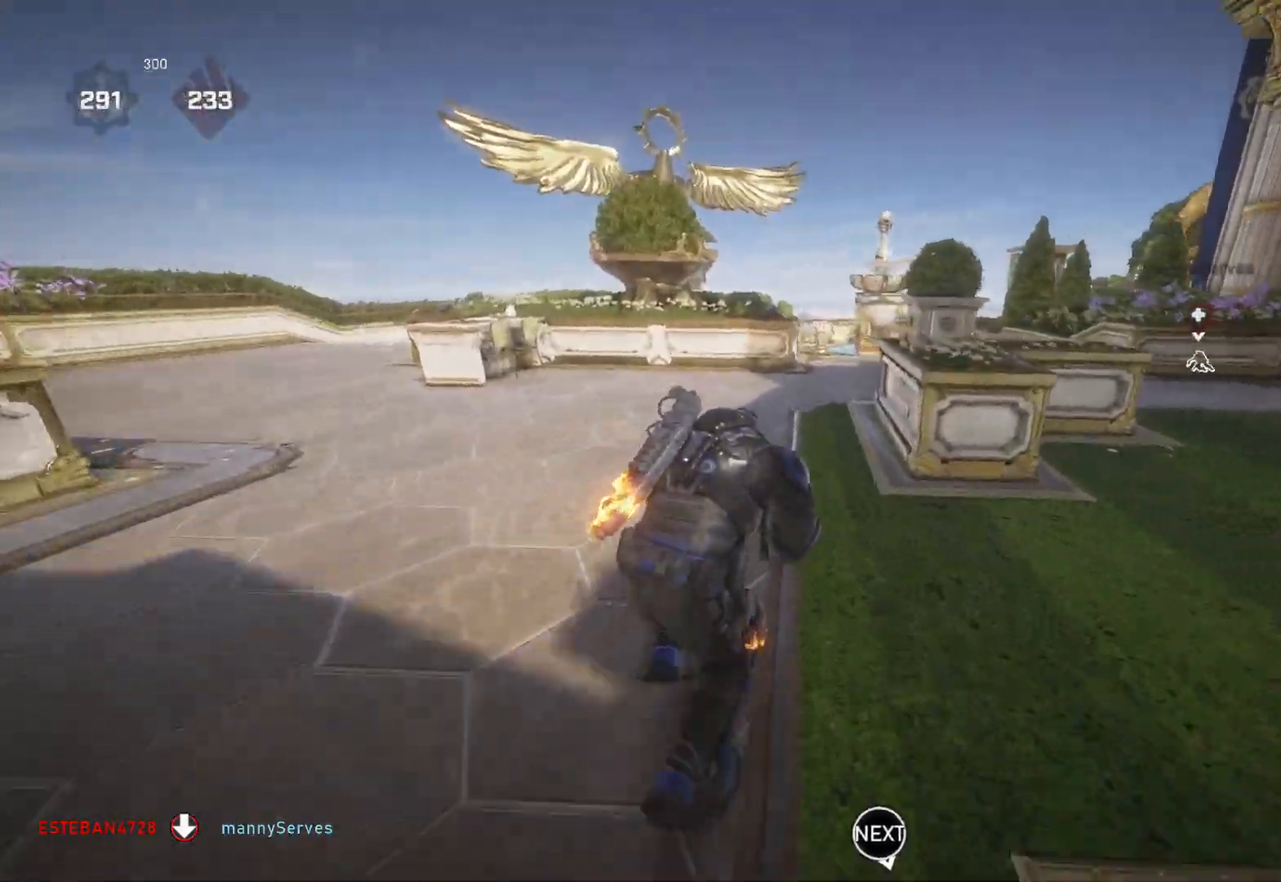
{"dt_ms": 500, "buttons": ["A", "L1"], "left_stick": "center", "right_stick": "center", "events": [[33, "left_stick", "center"], [300, "left_stick", "right"], [400, "left_stick", "center"]]}
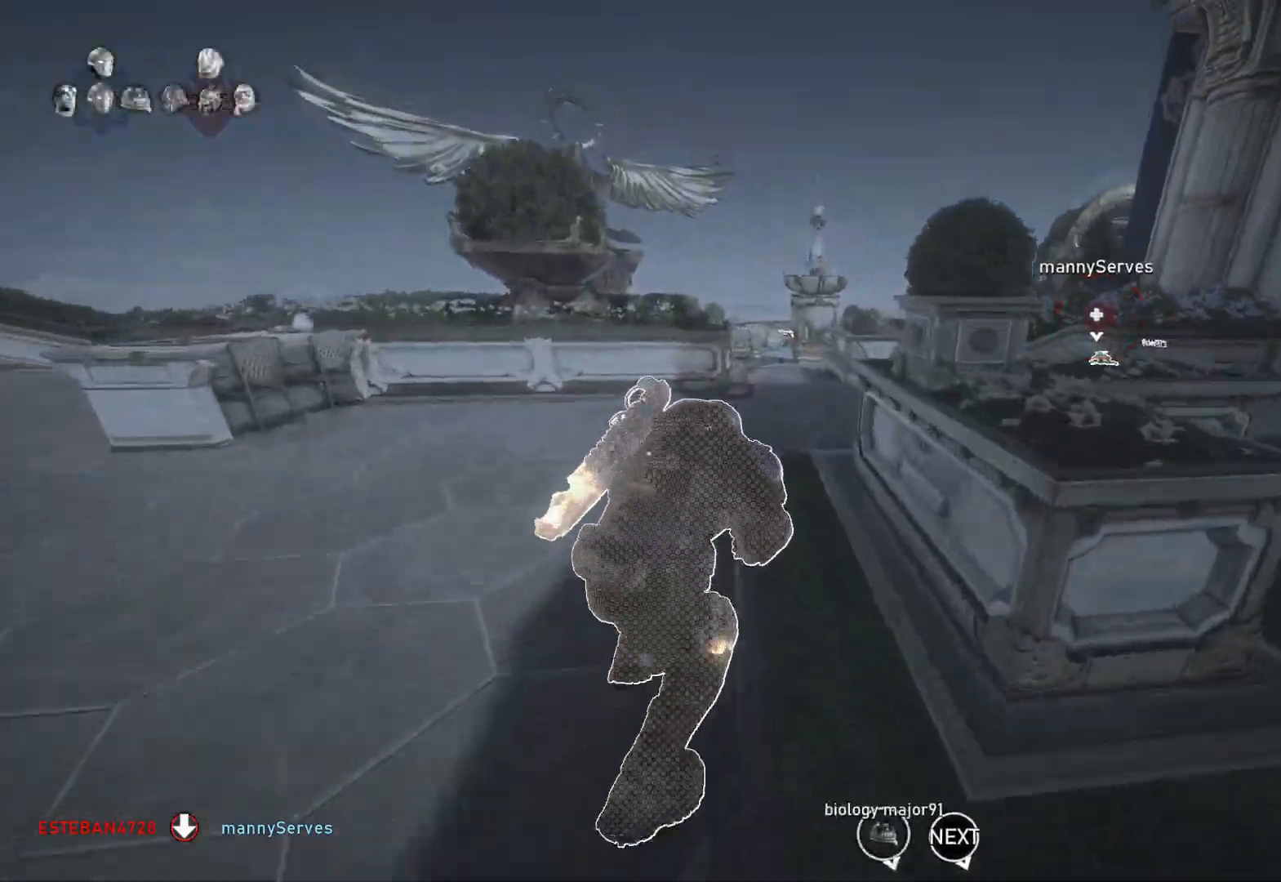
{"dt_ms": 500, "buttons": ["A", "L1"], "left_stick": "up", "right_stick": "center", "events": [[183, "left_stick", "up-right"], [283, "left_stick", "up"]]}
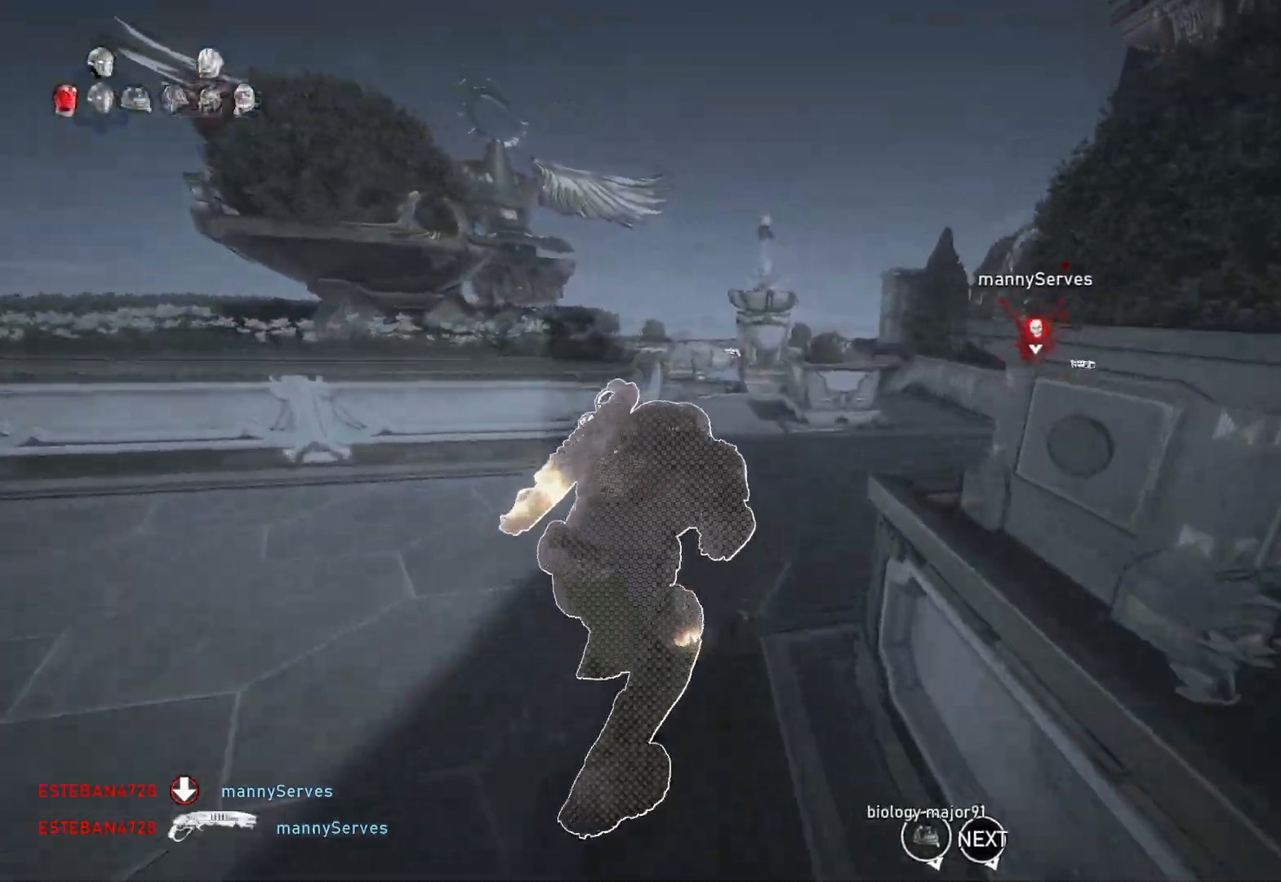
{"dt_ms": 500, "buttons": ["A", "L1"], "left_stick": "up", "right_stick": "center", "events": [[100, "left_stick", "up-left"], [283, "left_stick", "center"], [417, "left_stick", "up"]]}
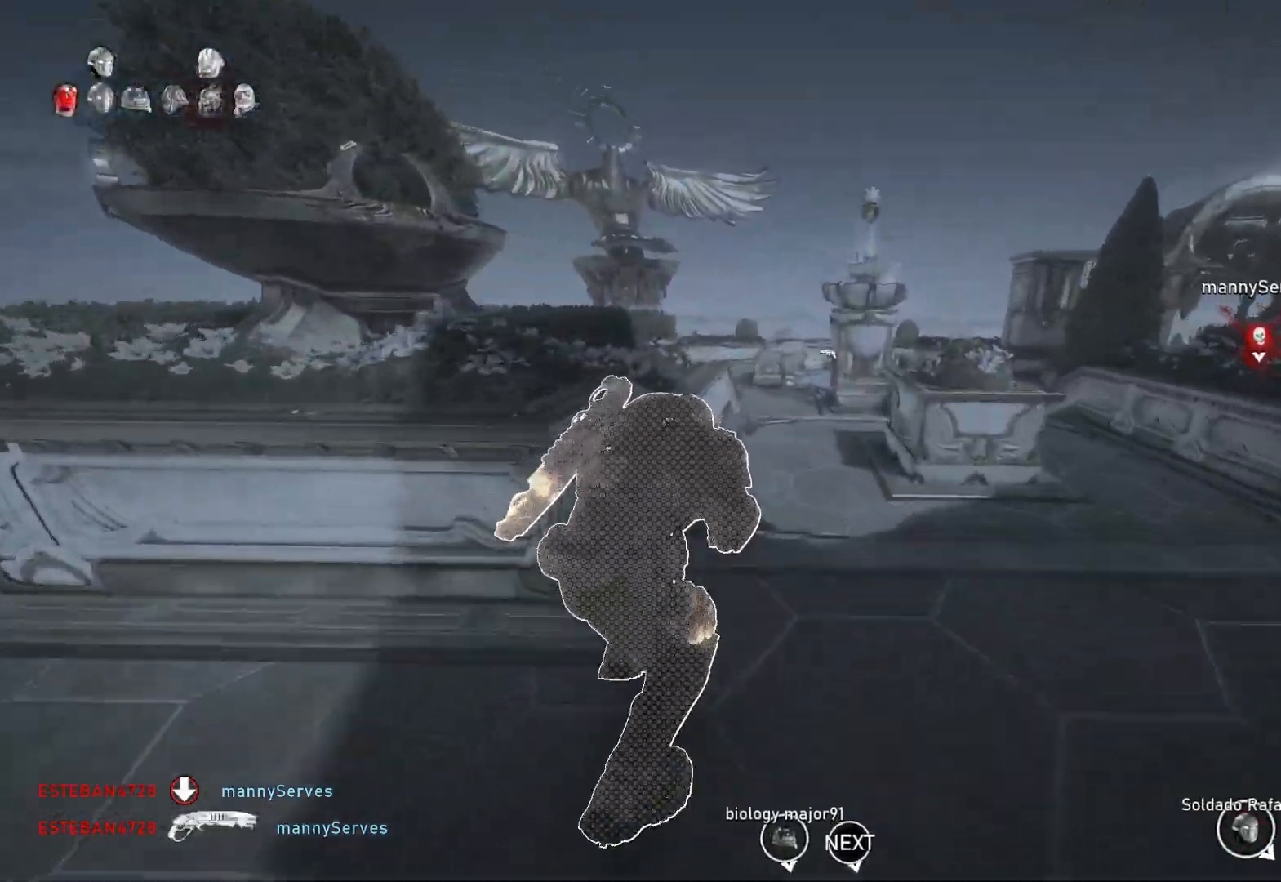
{"dt_ms": 500, "buttons": ["L1"], "left_stick": "up", "right_stick": "right", "events": [[383, "A", "up"], [417, "L1", "up"], [433, "L1", "down"], [500, "right_stick", "right"]]}
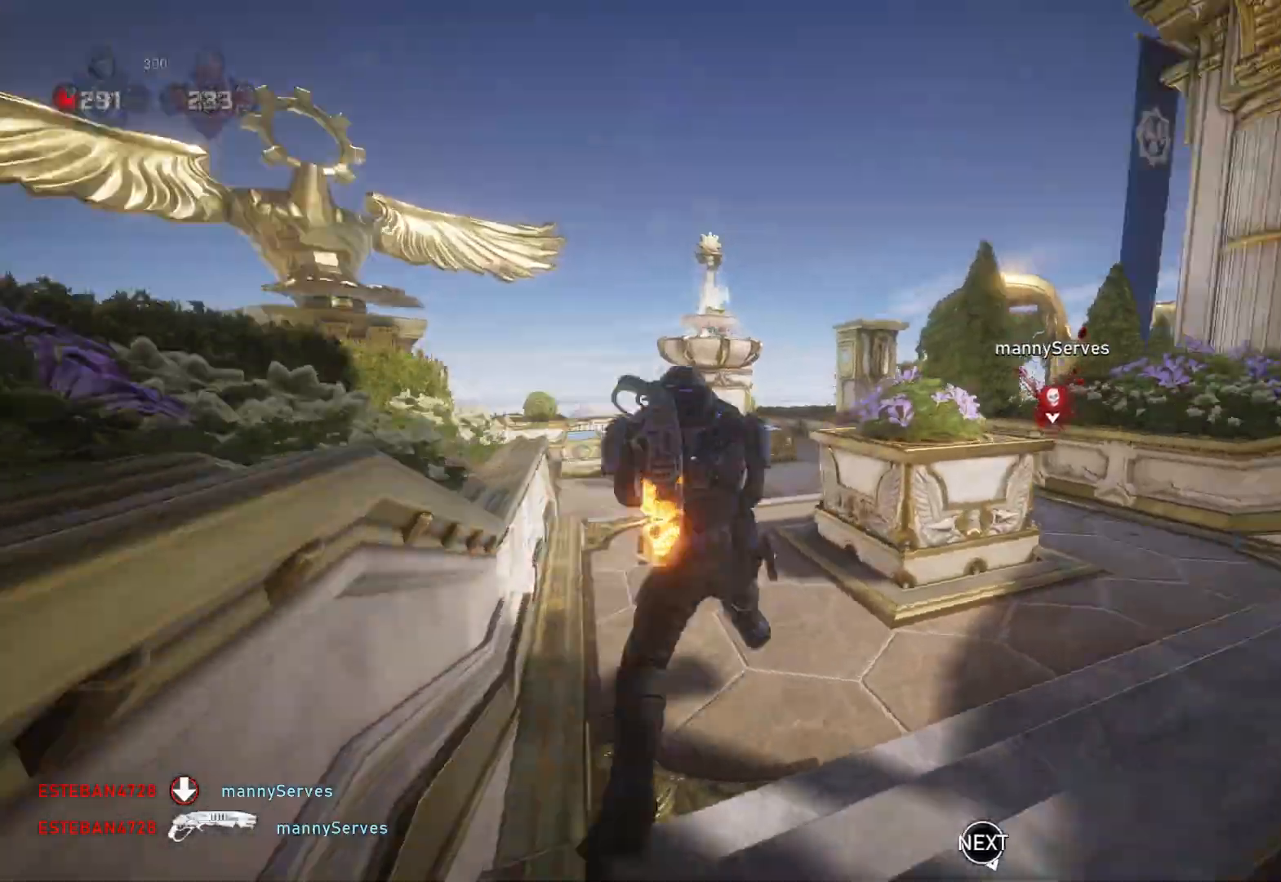
{"dt_ms": 500, "buttons": ["L2", "R2", "L3"], "left_stick": "left", "right_stick": "right", "events": [[33, "L1", "up"], [67, "left_stick", "center"], [83, "right_stick", "center"], [250, "L2", "down"], [250, "right_stick", "left"], [300, "left_stick", "down"], [317, "L3", "down"], [317, "R2", "down"], [317, "R3", "down"], [367, "right_stick", "right"], [383, "left_stick", "left"], [417, "R3", "up"]]}
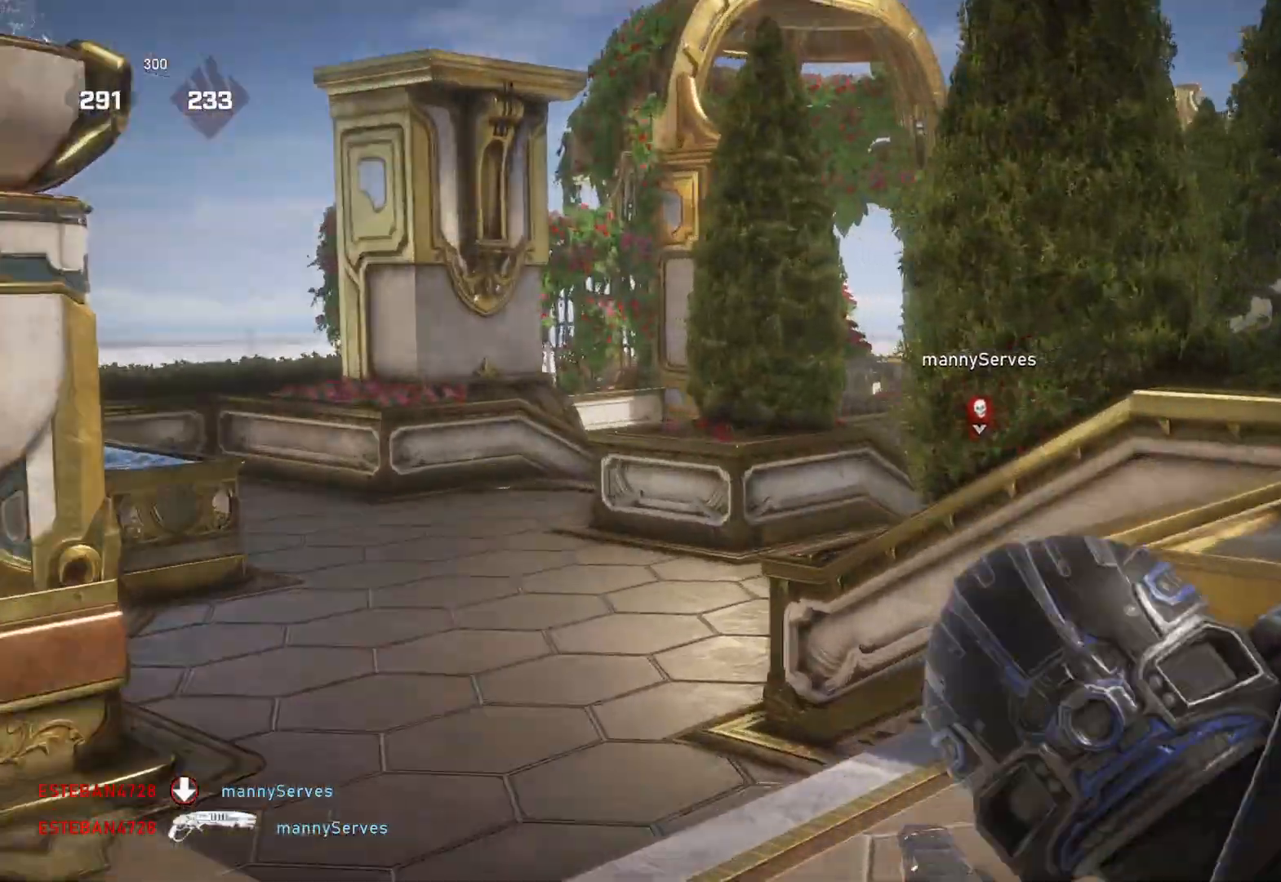
{"dt_ms": 500, "buttons": ["L2", "R2", "L3"], "left_stick": "left", "right_stick": "center", "events": [[33, "L3", "up"], [83, "L3", "down"], [150, "L3", "up"], [200, "L3", "down"], [250, "right_stick", "center"], [383, "right_stick", "up-right"], [483, "right_stick", "center"]]}
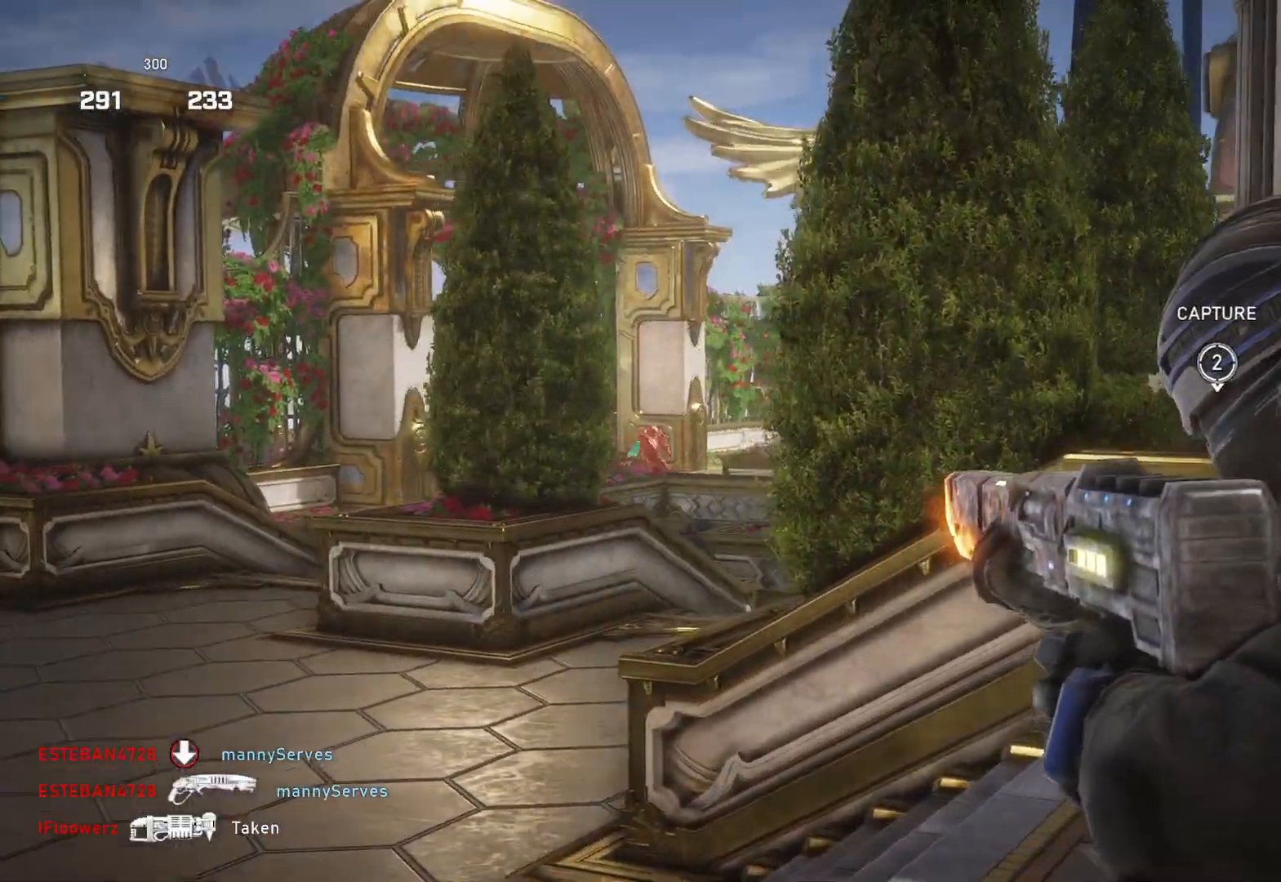
{"dt_ms": 500, "buttons": ["L2", "R2"], "left_stick": "center", "right_stick": "left", "events": [[17, "L3", "up"], [67, "L3", "down"], [100, "R3", "down"], [100, "right_stick", "left"], [117, "left_stick", "up-left"], [167, "L3", "up"], [200, "R3", "up"], [217, "left_stick", "center"], [250, "right_stick", "center"], [433, "right_stick", "left"]]}
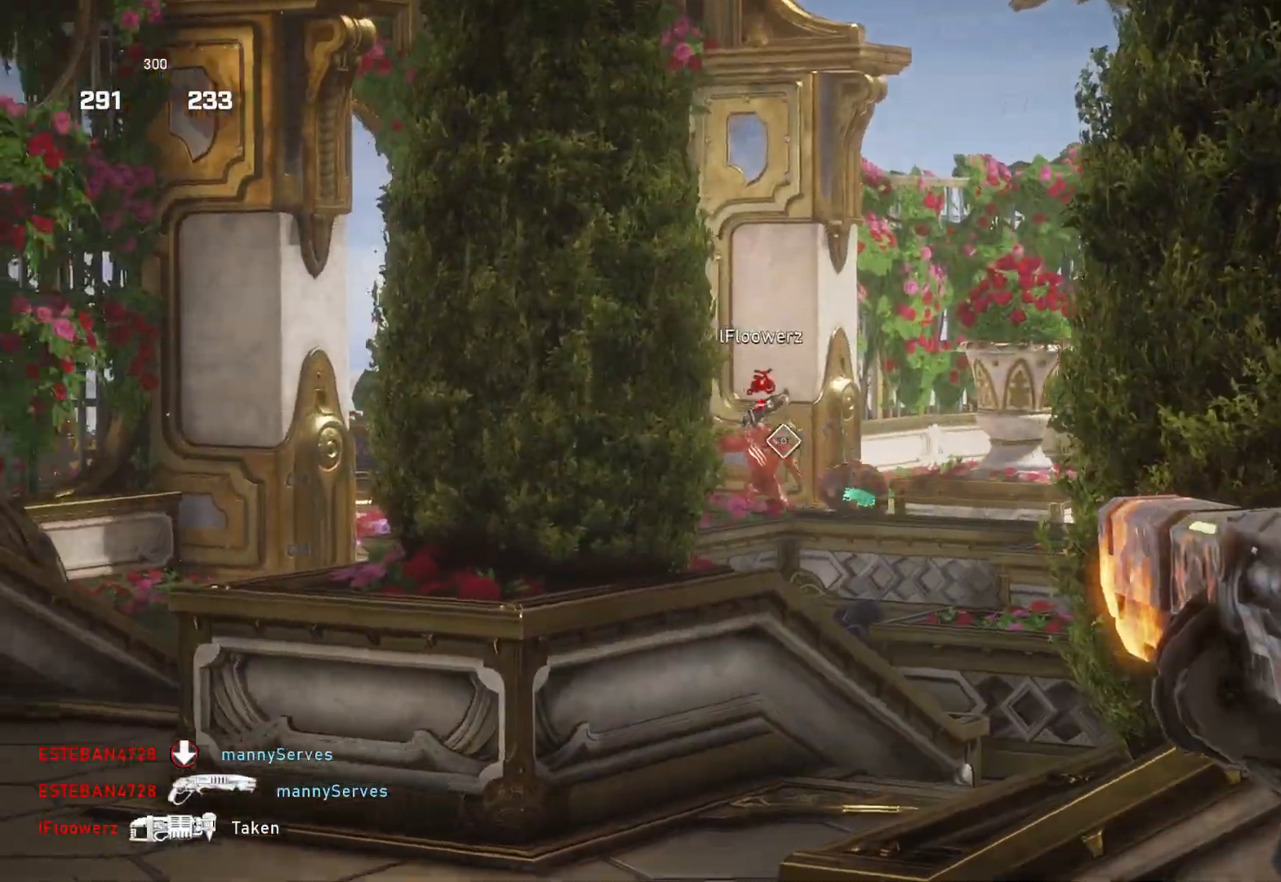
{"dt_ms": 500, "buttons": [], "left_stick": "center", "right_stick": "center", "events": [[50, "L2", "up"], [50, "R2", "up"], [50, "left_stick", "right"], [50, "right_stick", "center"], [133, "L1", "down"], [200, "L1", "up"], [483, "left_stick", "center"]]}
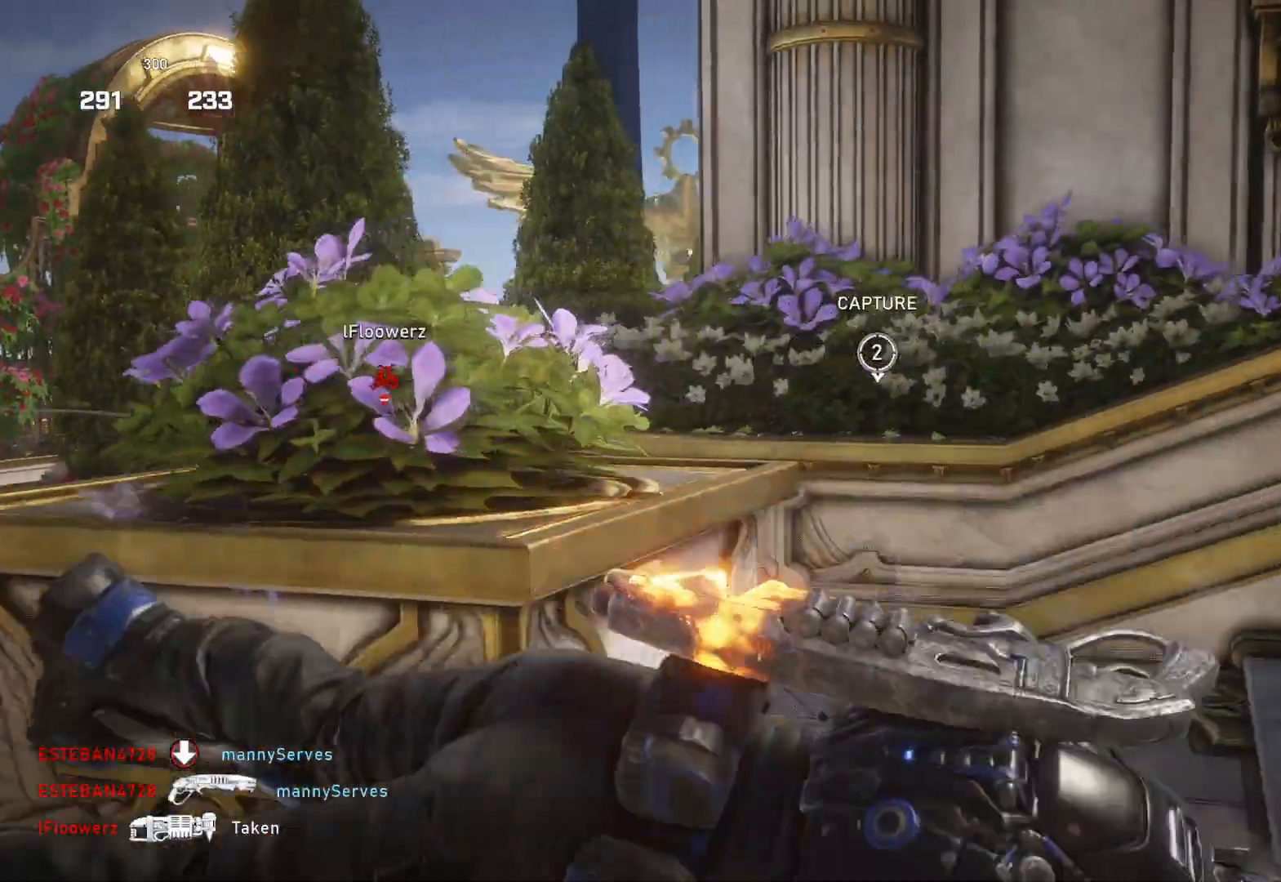
{"dt_ms": 500, "buttons": ["A", "L1"], "left_stick": "up", "right_stick": "center", "events": [[33, "right_stick", "left"], [133, "L1", "down"], [150, "left_stick", "up"], [233, "right_stick", "center"], [300, "A", "down"]]}
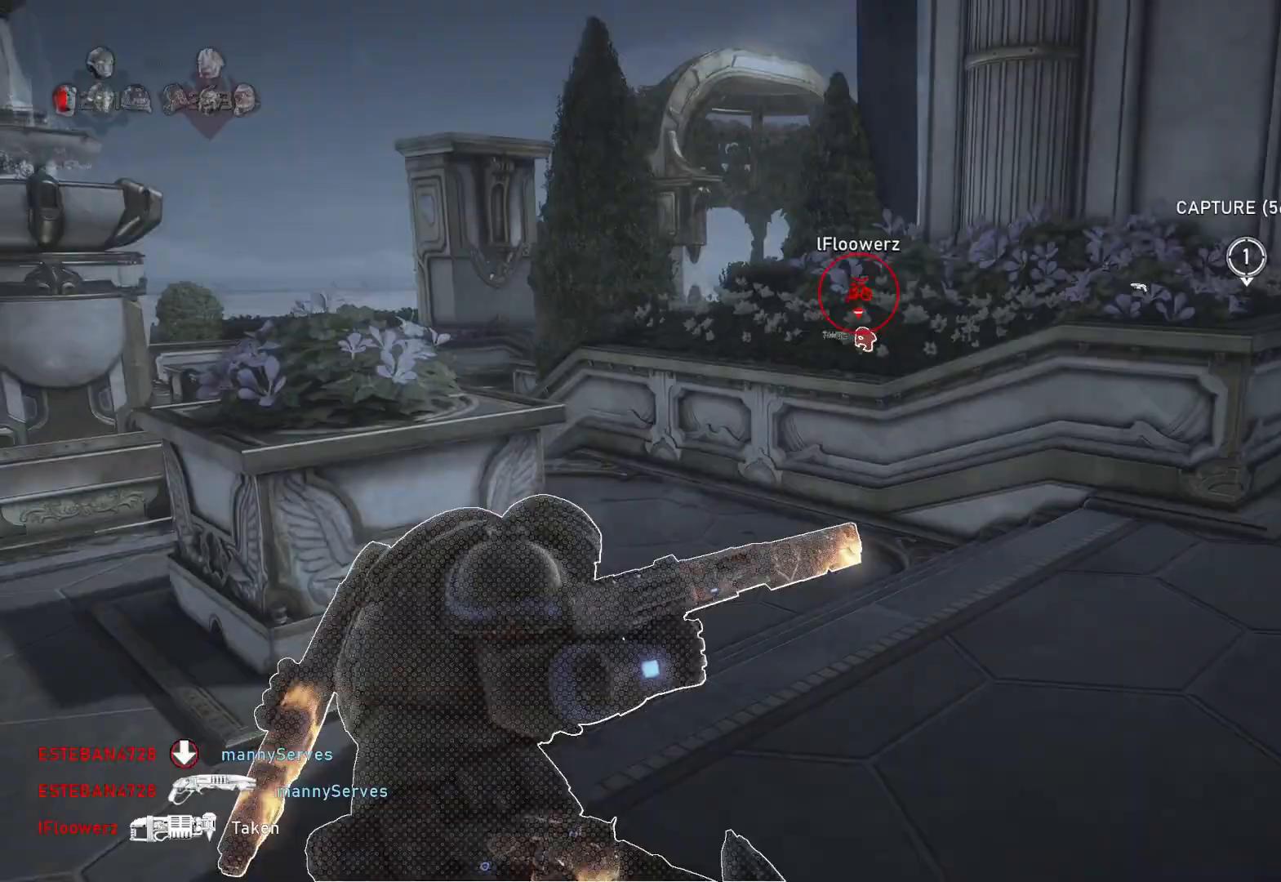
{"dt_ms": 500, "buttons": [], "left_stick": "up-left", "right_stick": "center", "events": [[200, "A", "up"], [200, "L1", "up"], [200, "left_stick", "up-left"], [267, "L1", "down"], [317, "L1", "up"]]}
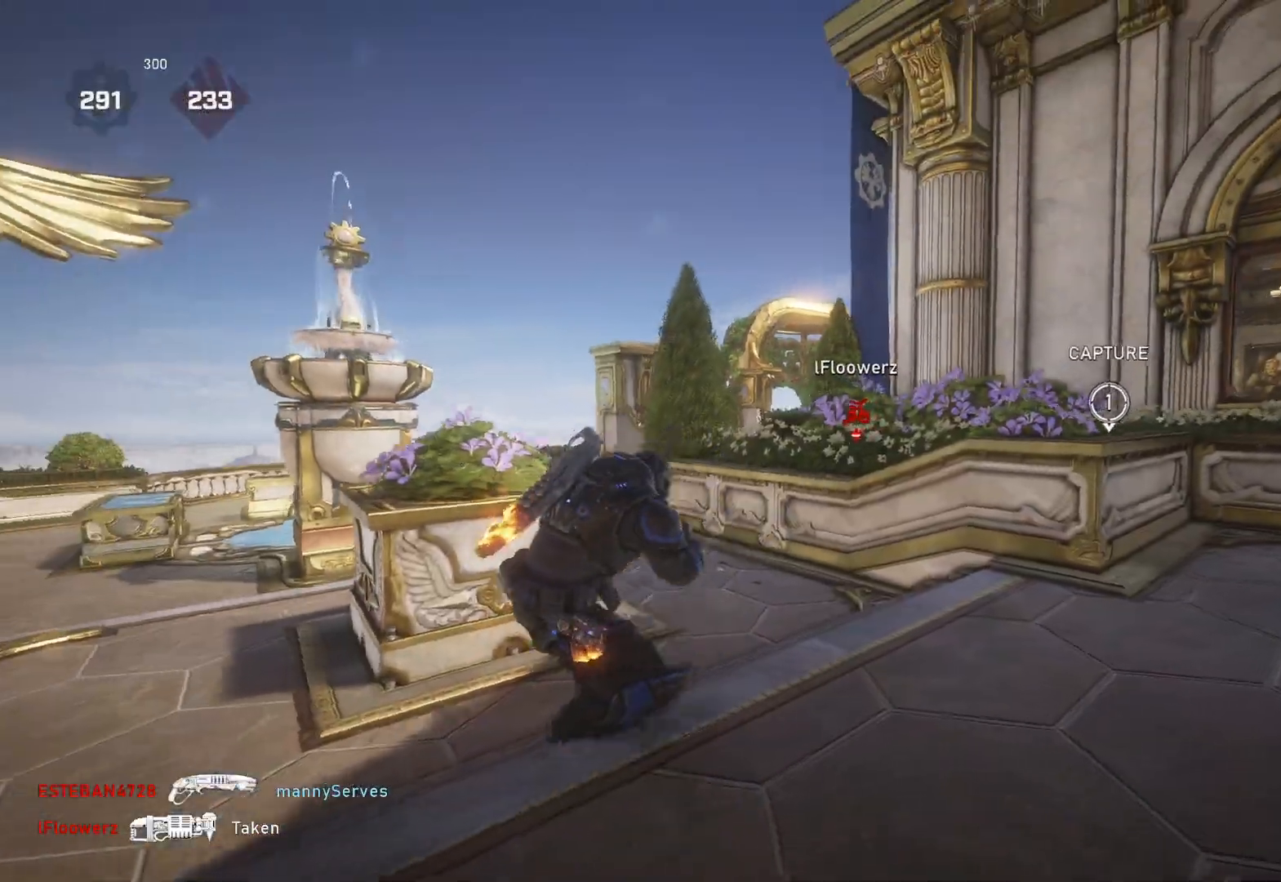
{"dt_ms": 500, "buttons": ["L1"], "left_stick": "up", "right_stick": "up-right", "events": [[17, "left_stick", "left"], [117, "right_stick", "down-left"], [217, "right_stick", "center"], [267, "A", "down"], [367, "left_stick", "up"], [383, "A", "up"], [383, "L1", "down"], [483, "right_stick", "up-right"]]}
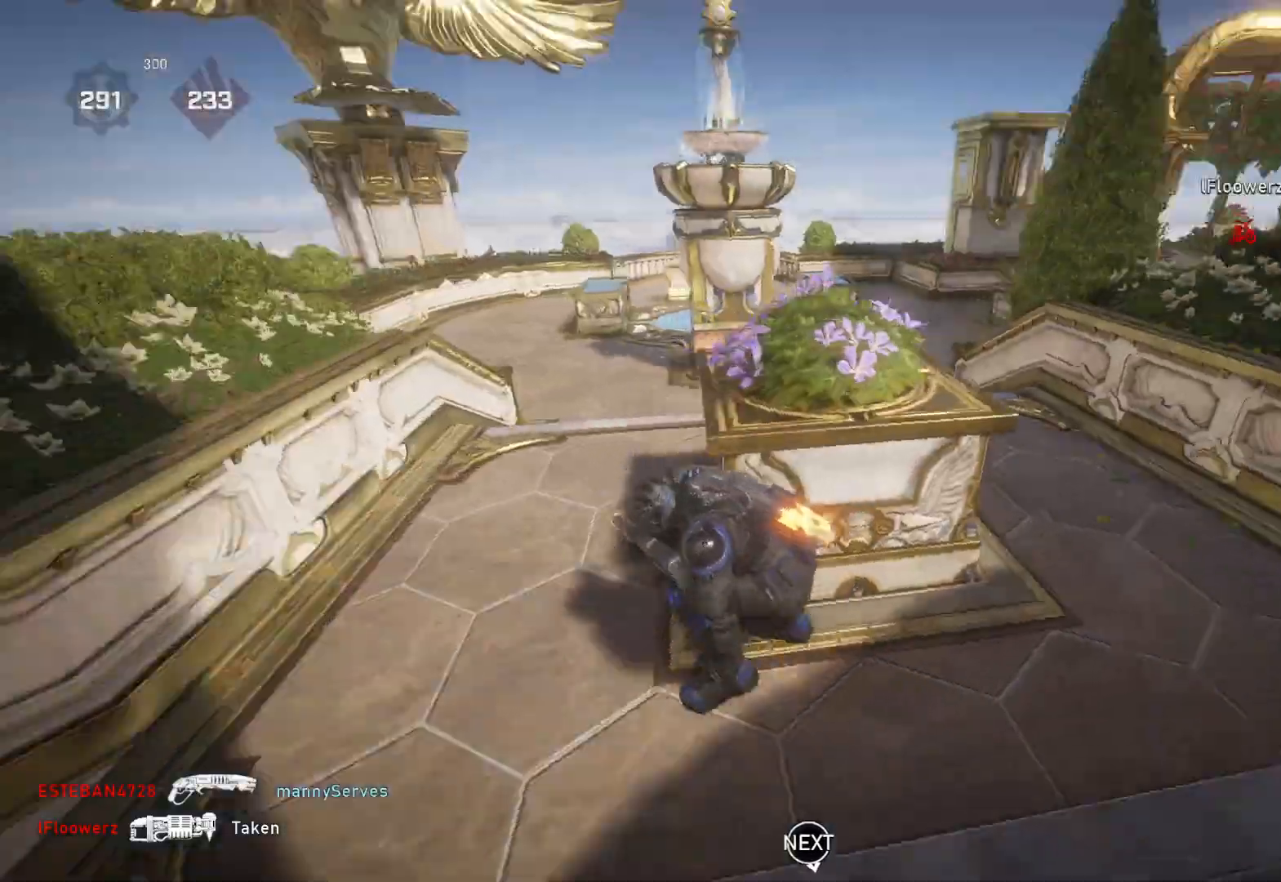
{"dt_ms": 500, "buttons": ["L2", "R2", "L3"], "left_stick": "down-left", "right_stick": "left", "events": [[67, "right_stick", "center"], [200, "L1", "up"], [267, "L1", "down"], [267, "right_stick", "right"], [333, "L1", "up"], [367, "right_stick", "center"], [400, "left_stick", "center"], [433, "L2", "down"], [450, "L3", "down"], [450, "R2", "down"], [467, "left_stick", "down-left"], [483, "right_stick", "left"]]}